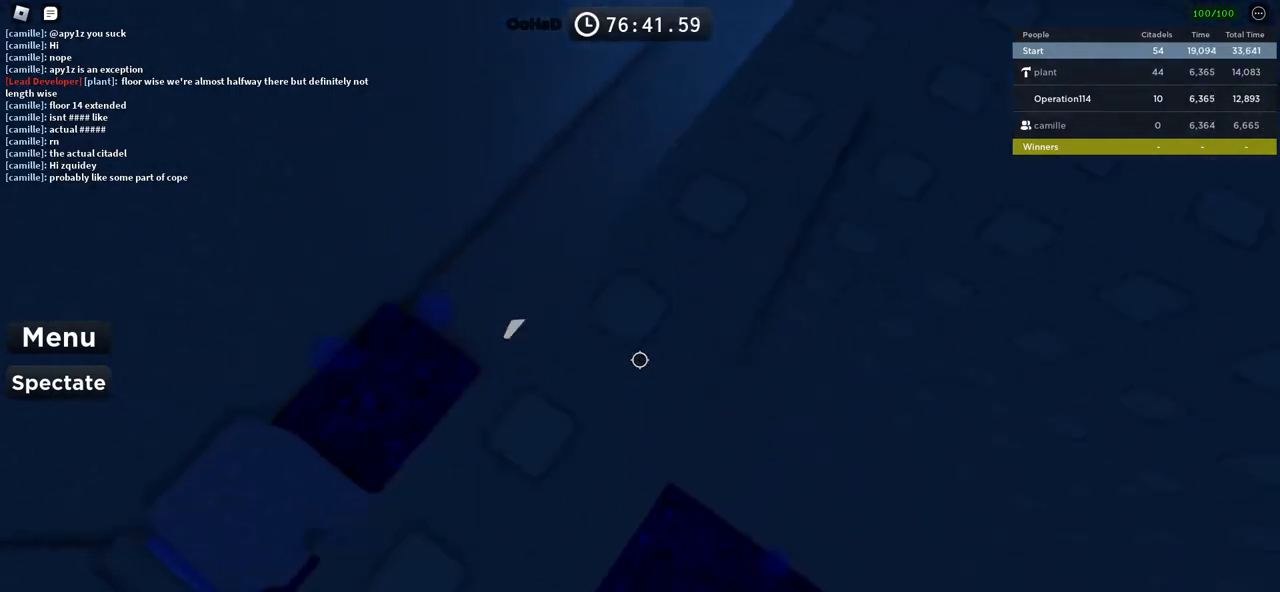
Gameplay with keyboard; each line is a JSON object with the keys held at the frame after it. "events" lists presses ("down") and releases ("up") of "a", "ctrl", "d", "e", "f", "q", "r", "s", "shift", "space", "tab" and "w" between this image and that frame as [ms after this image, input, new state], when the widget could be followed in between. No other keys are recorded. Mouse input is not recorded.
{"keys": ["space", "w"], "events": [[150, "shift", "down"], [350, "shift", "up"]]}
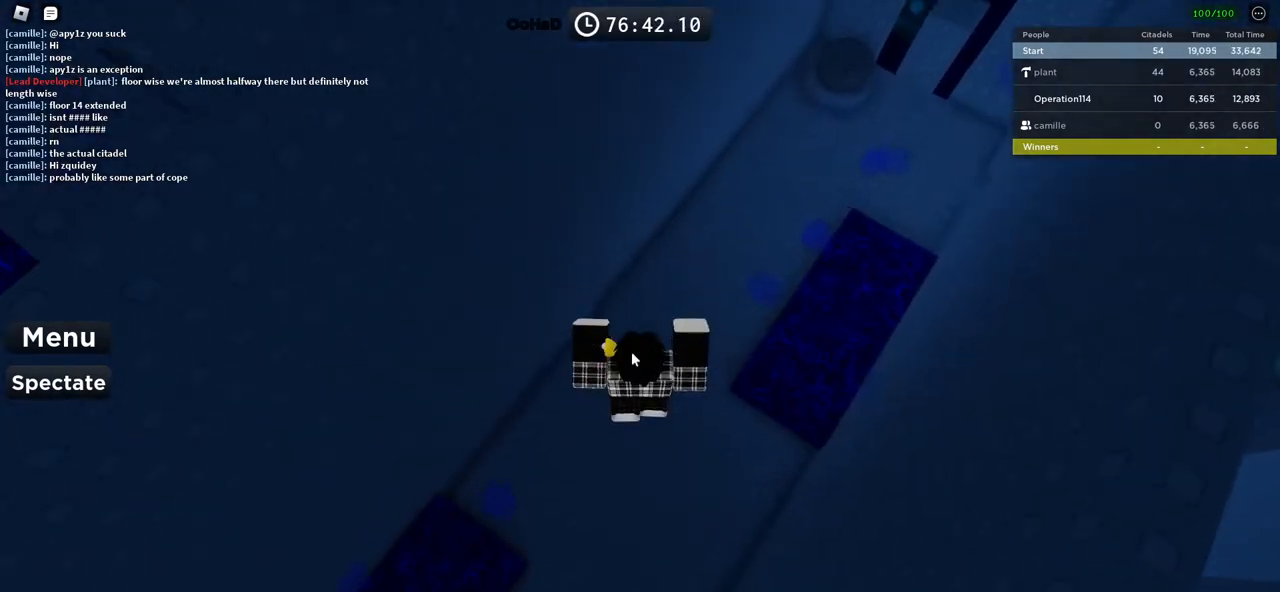
{"keys": ["space", "w"], "events": []}
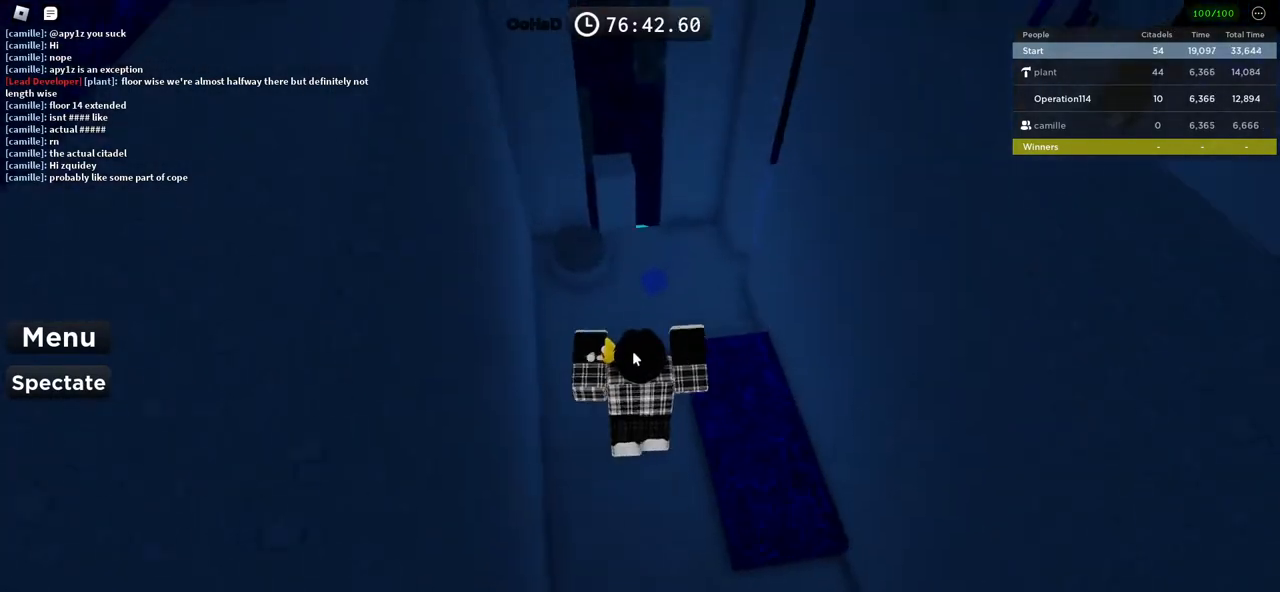
{"keys": ["shift", "space", "w"], "events": [[466, "shift", "down"]]}
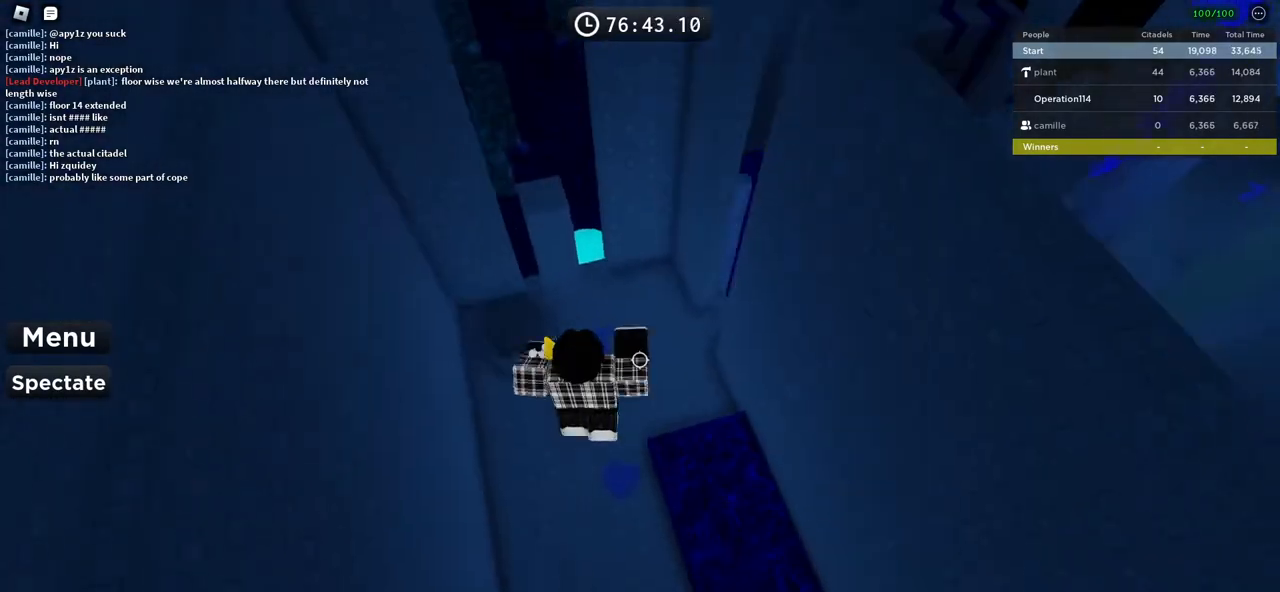
{"keys": ["d"], "events": [[33, "space", "up"], [183, "shift", "up"], [250, "d", "down"], [383, "w", "up"]]}
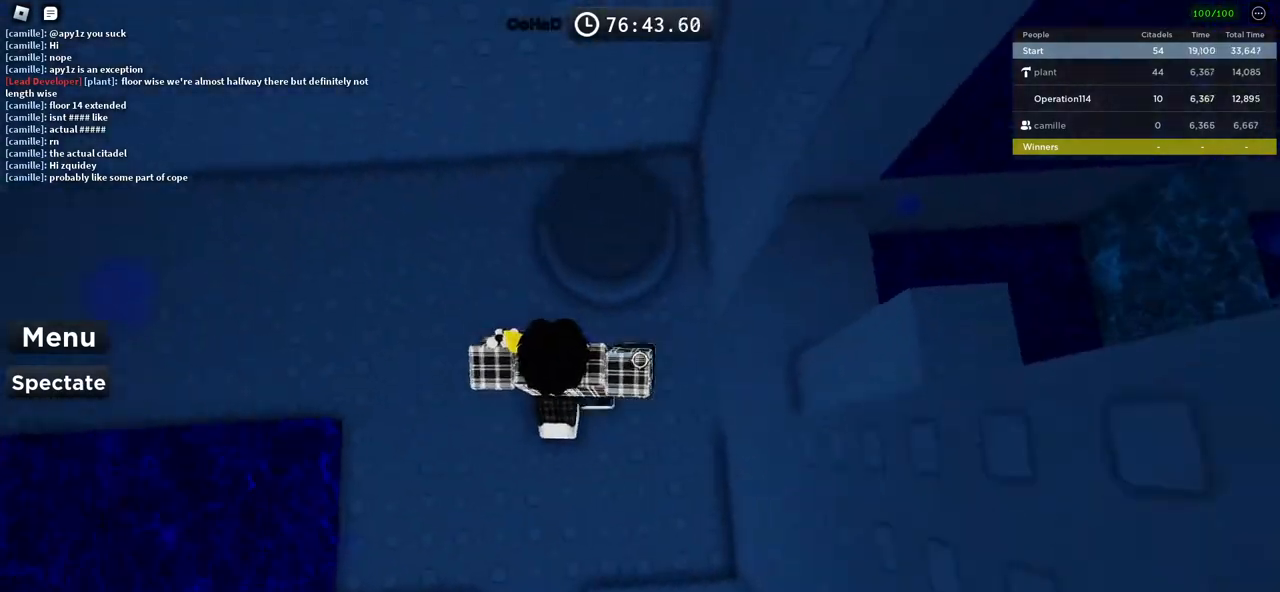
{"keys": ["d"], "events": [[250, "space", "down"], [383, "space", "up"]]}
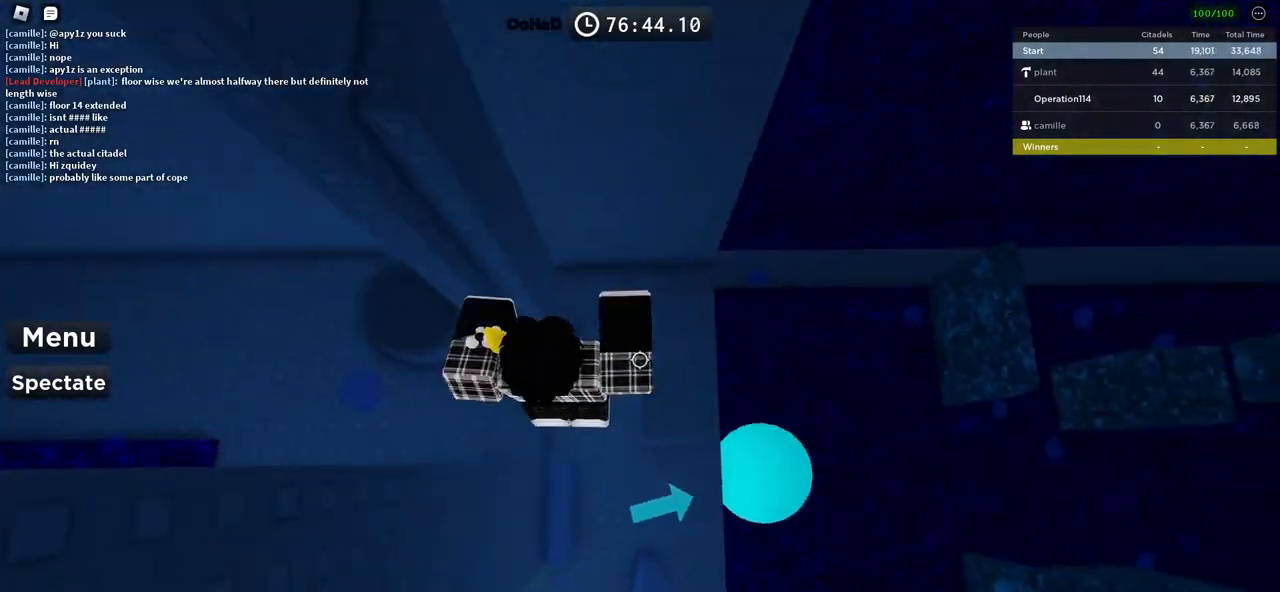
{"keys": [], "events": [[183, "d", "up"]]}
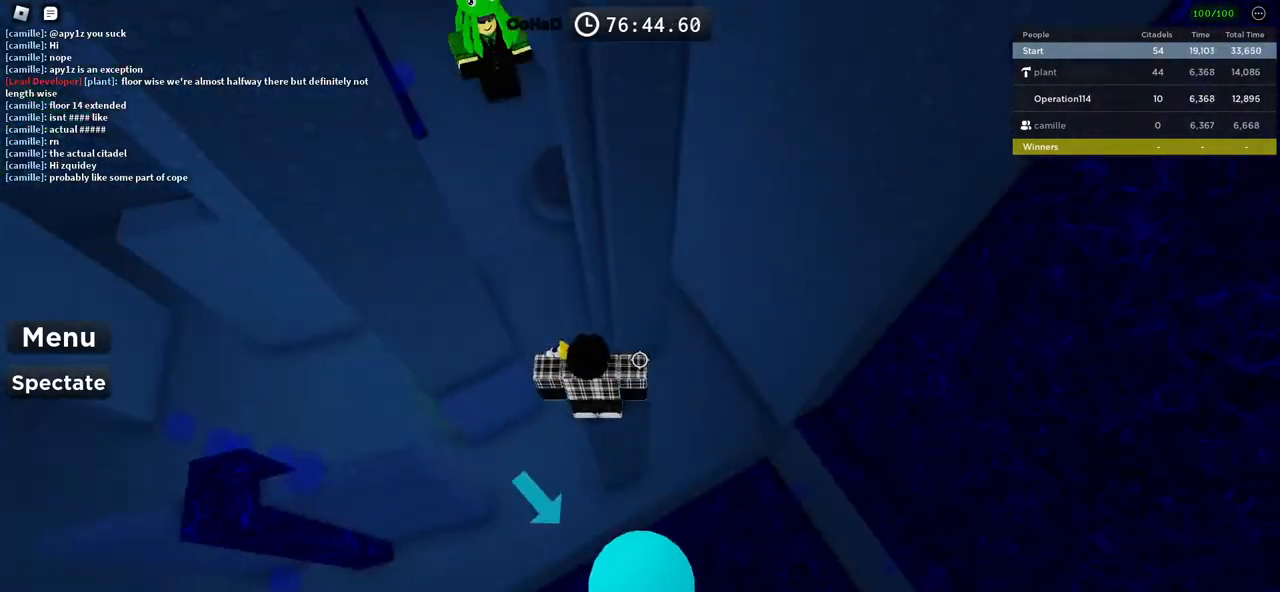
{"keys": ["d", "space"], "events": [[183, "d", "down"], [266, "space", "down"]]}
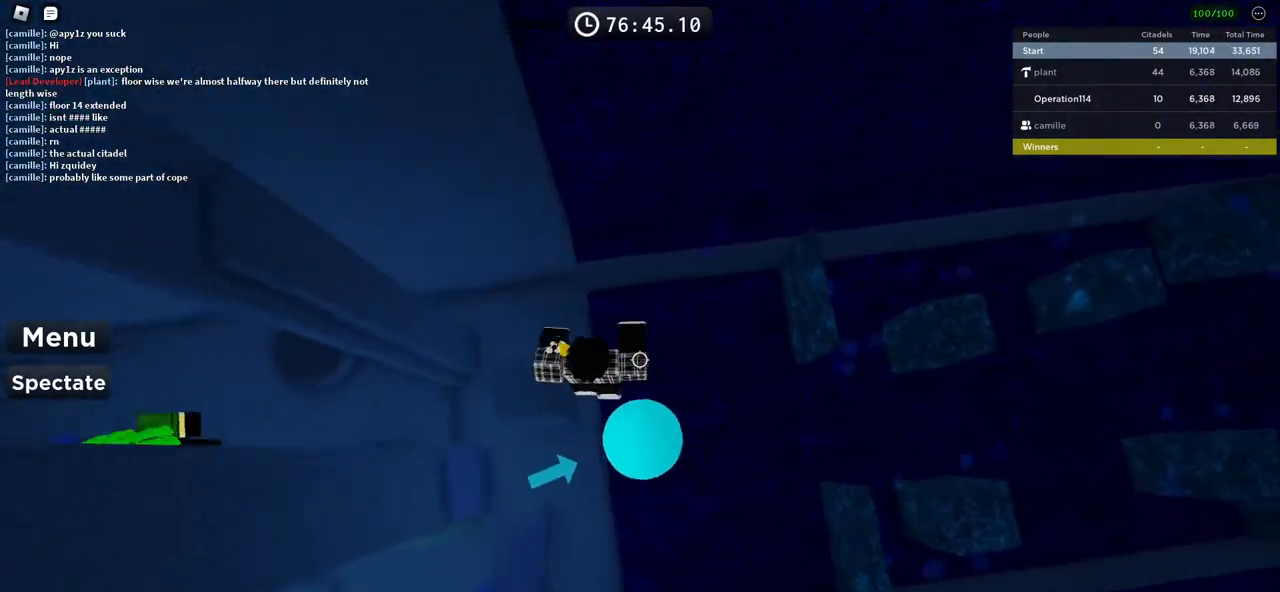
{"keys": ["space"], "events": [[33, "d", "up"], [150, "d", "down"], [200, "d", "up"]]}
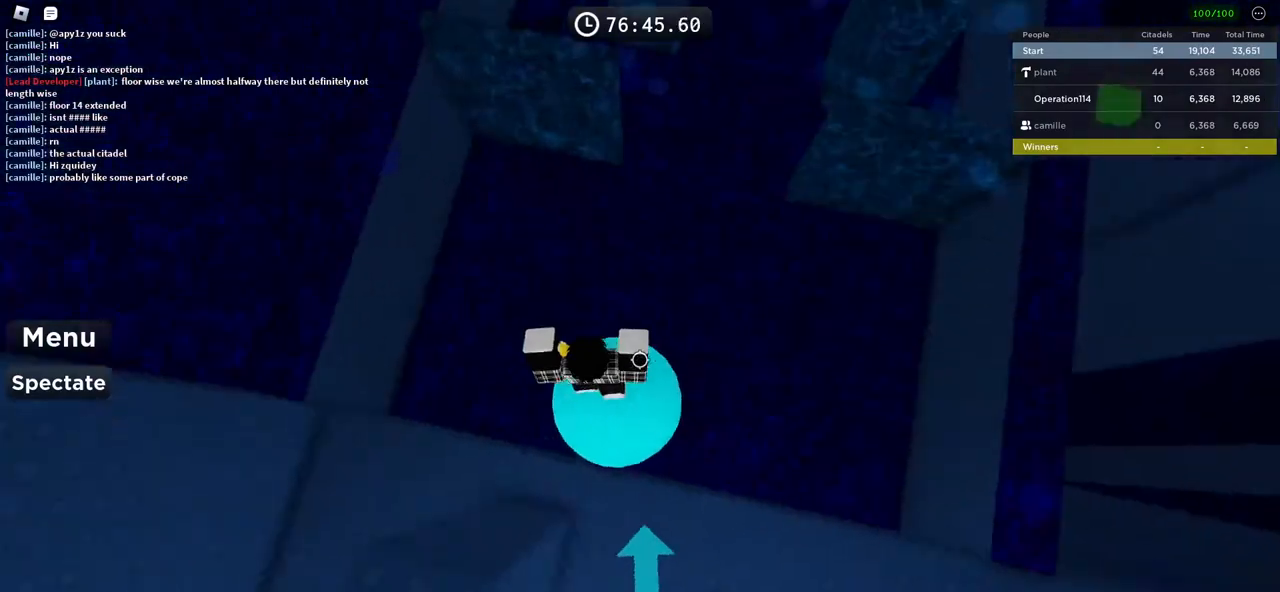
{"keys": ["a", "space"], "events": [[233, "d", "down"], [250, "w", "down"], [333, "d", "up"], [400, "w", "up"], [466, "a", "down"]]}
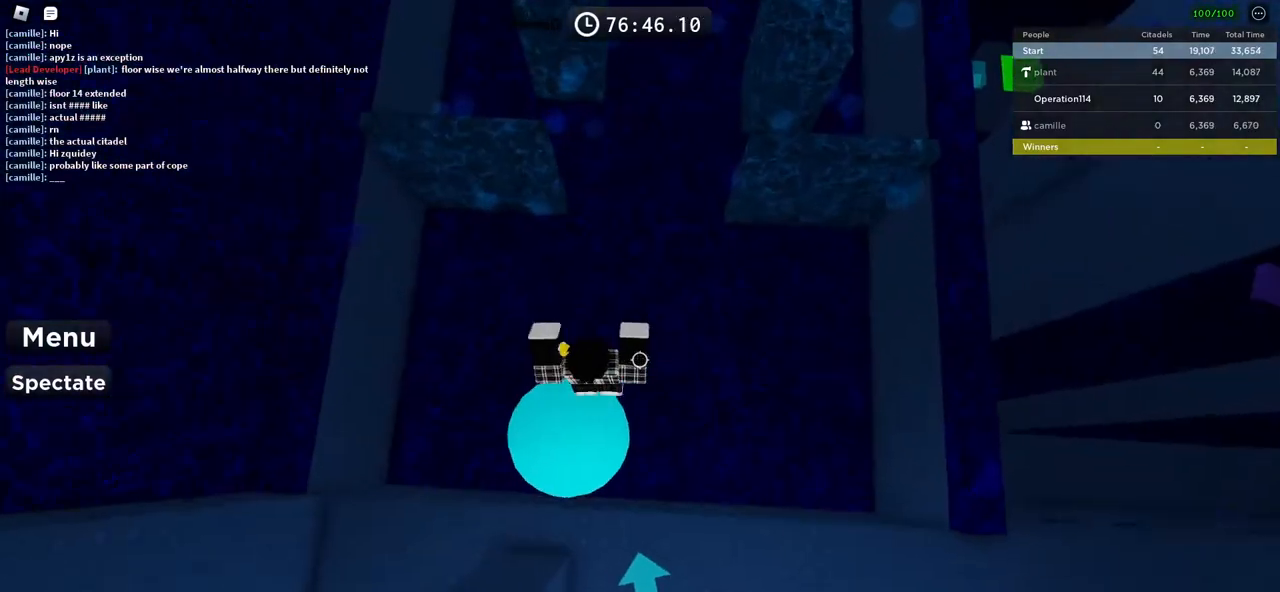
{"keys": ["space", "w"], "events": [[133, "a", "up"], [433, "d", "down"], [433, "w", "down"], [500, "d", "up"]]}
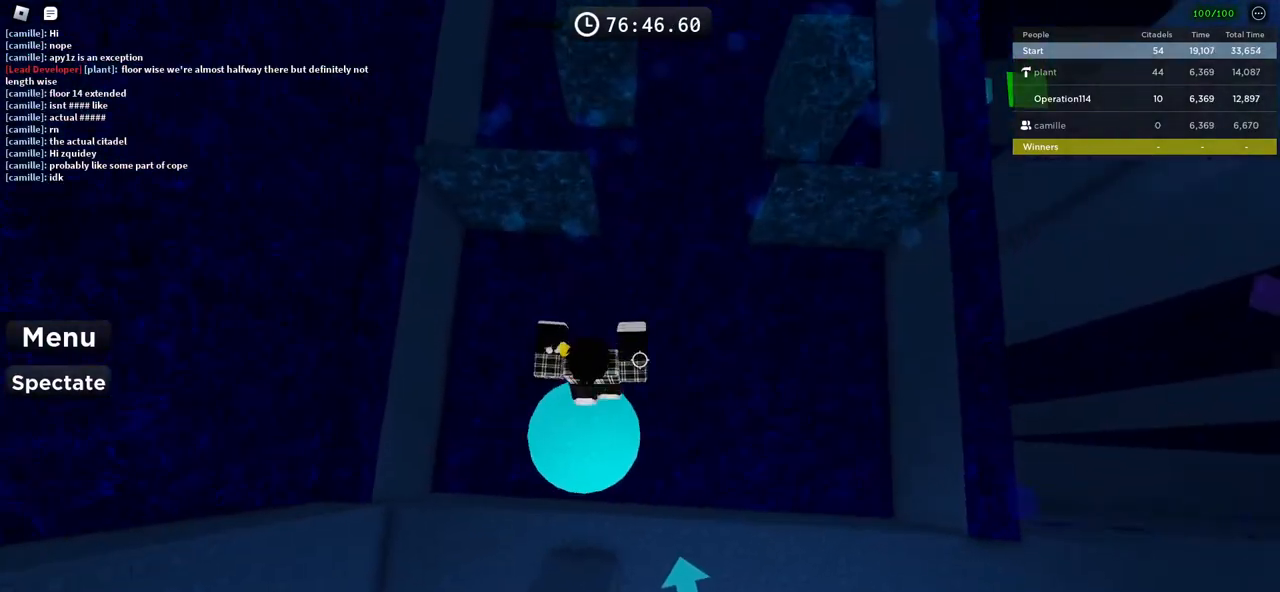
{"keys": ["space"], "events": [[83, "w", "up"]]}
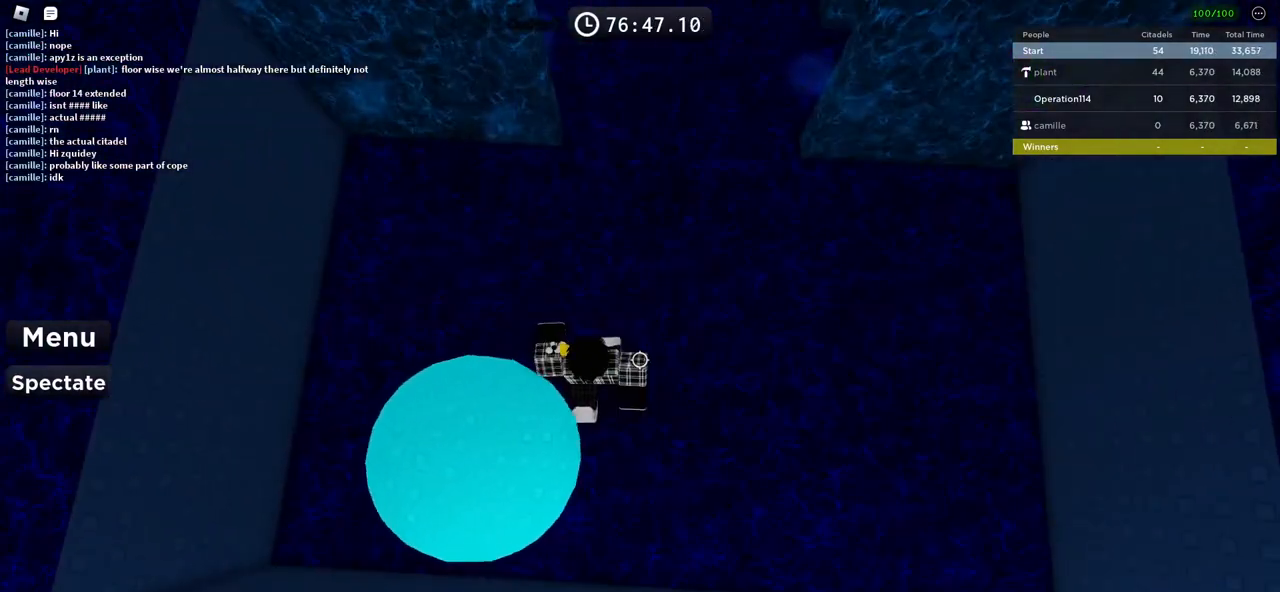
{"keys": [], "events": [[33, "a", "down"], [150, "a", "up"], [266, "space", "up"]]}
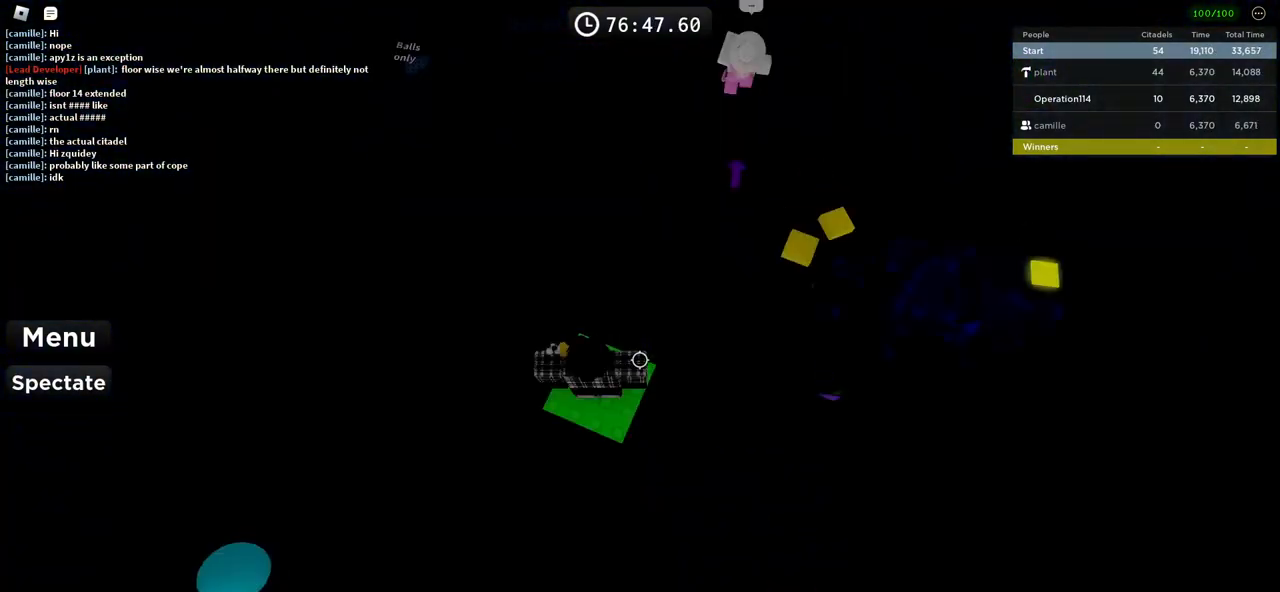
{"keys": ["space"], "events": [[416, "d", "down"], [433, "d", "up"], [500, "space", "down"]]}
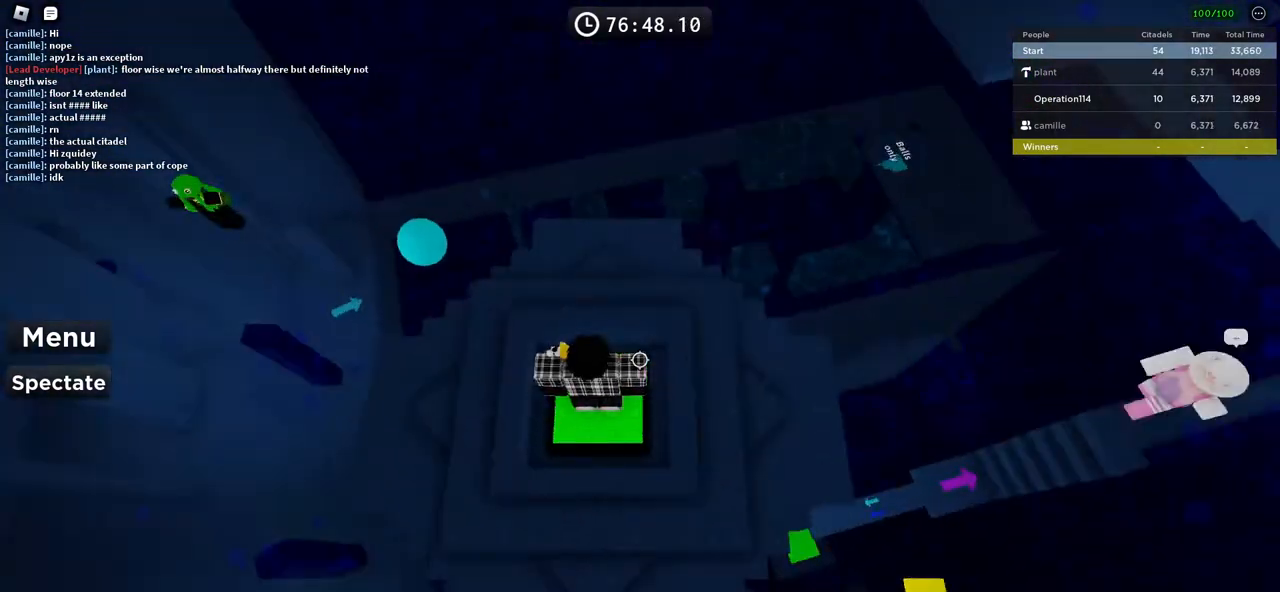
{"keys": ["a"], "events": [[166, "space", "up"], [166, "w", "down"], [266, "a", "down"], [450, "w", "up"]]}
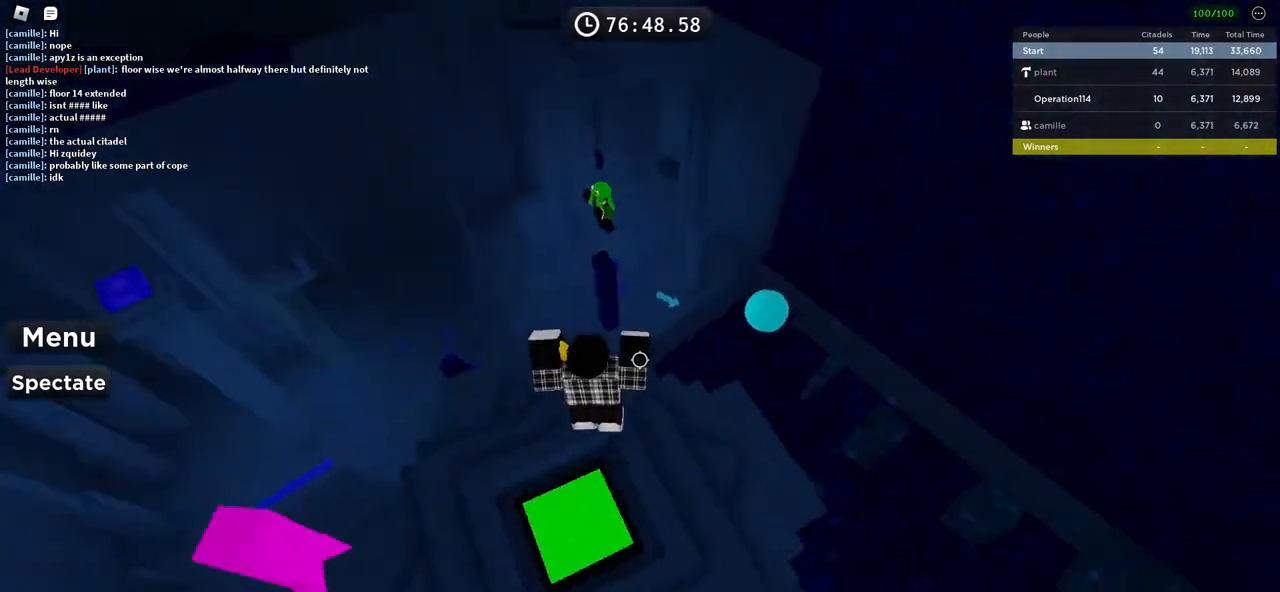
{"keys": ["d", "w"], "events": [[83, "space", "down"], [100, "a", "up"], [266, "space", "up"], [466, "w", "down"], [483, "d", "down"]]}
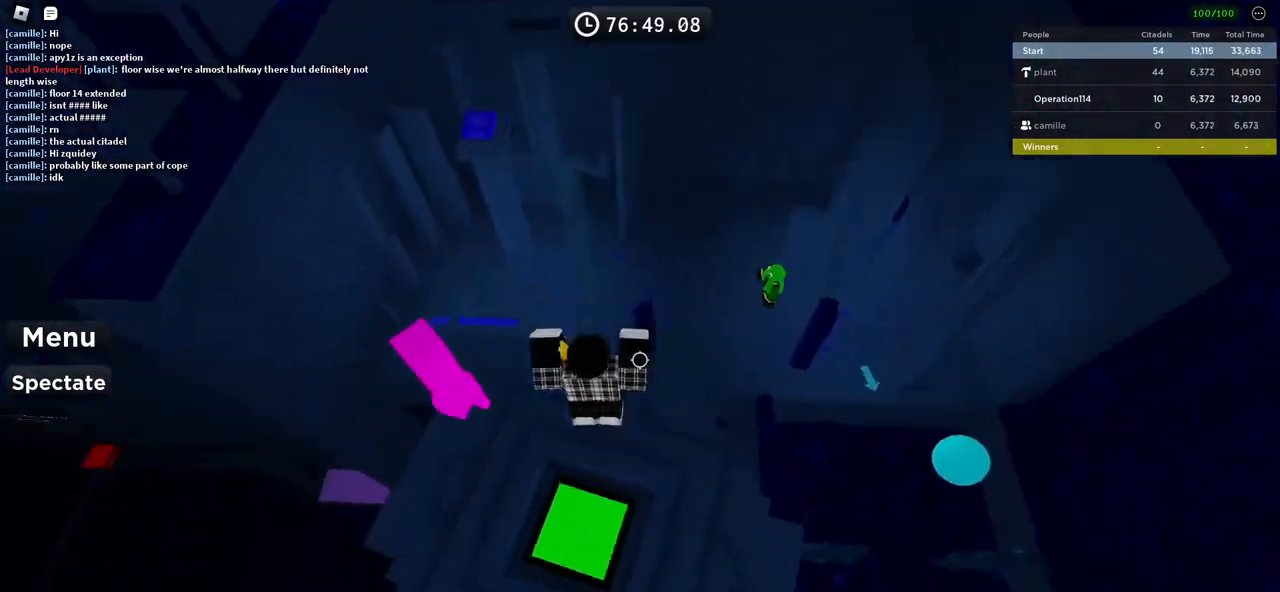
{"keys": [], "events": [[116, "d", "up"], [183, "w", "up"], [333, "w", "down"], [450, "w", "up"]]}
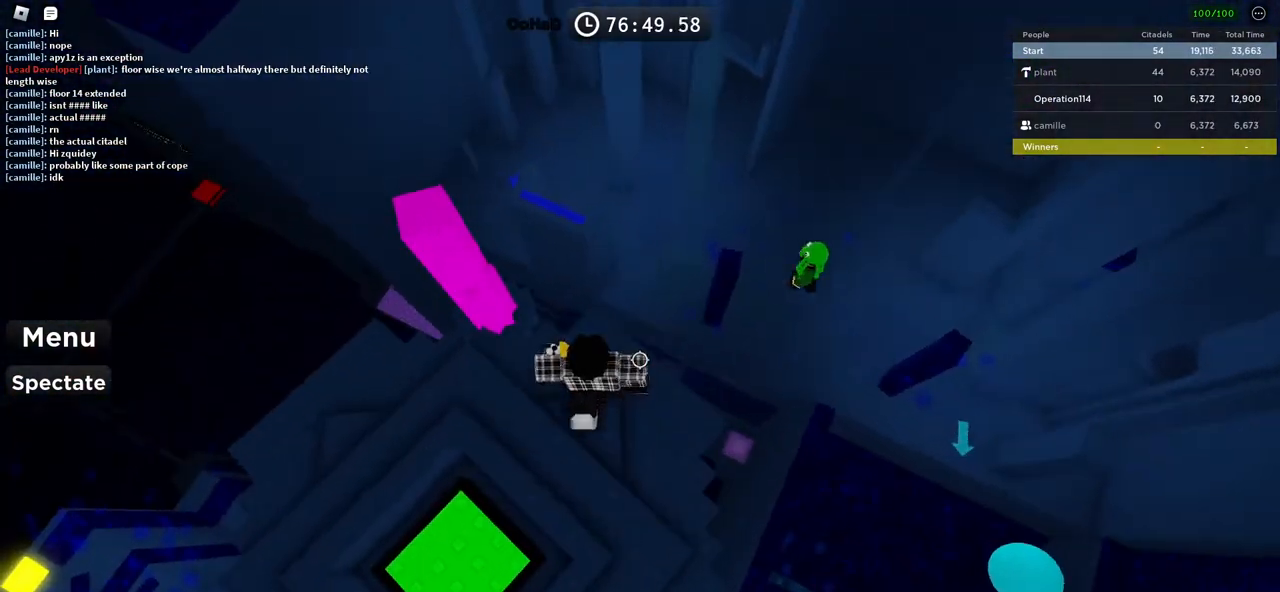
{"keys": ["d"], "events": [[166, "w", "down"], [283, "w", "up"], [500, "d", "down"]]}
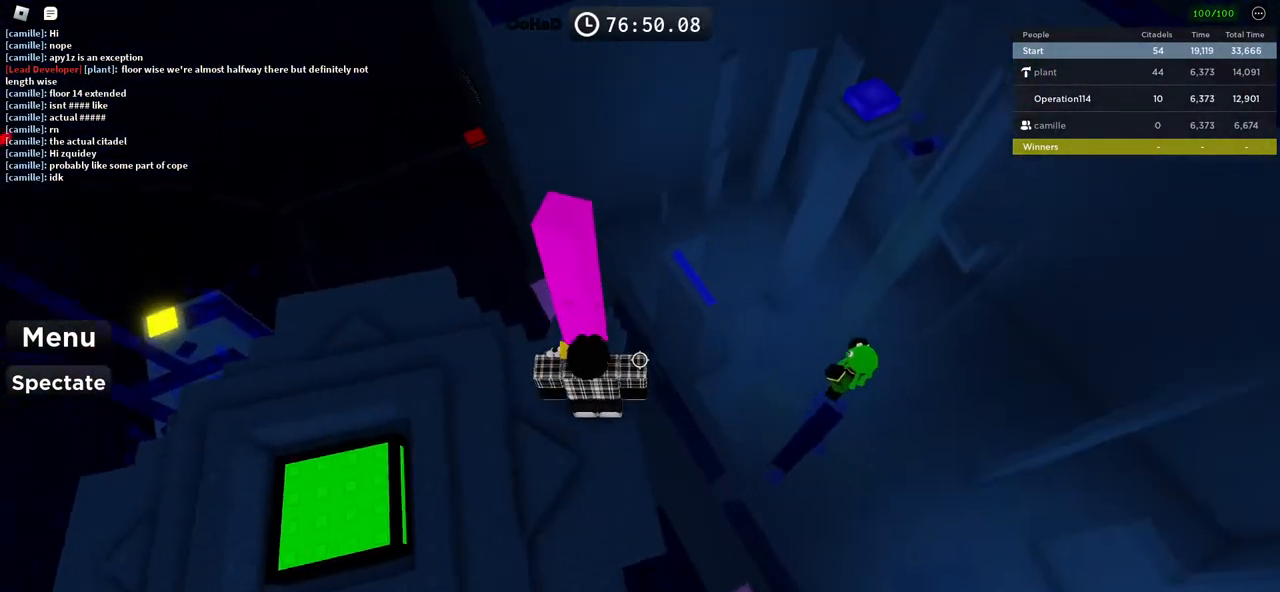
{"keys": [], "events": [[66, "space", "down"], [100, "d", "up"], [216, "space", "up"], [350, "a", "down"], [433, "a", "up"]]}
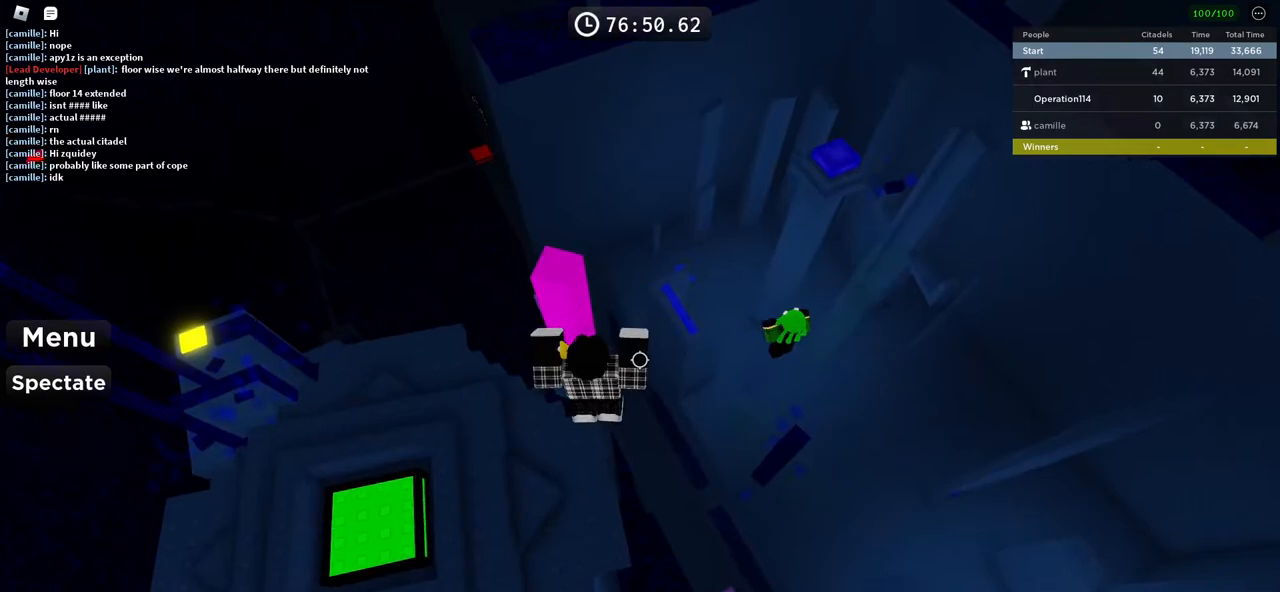
{"keys": [], "events": [[100, "shift", "down"], [233, "shift", "up"]]}
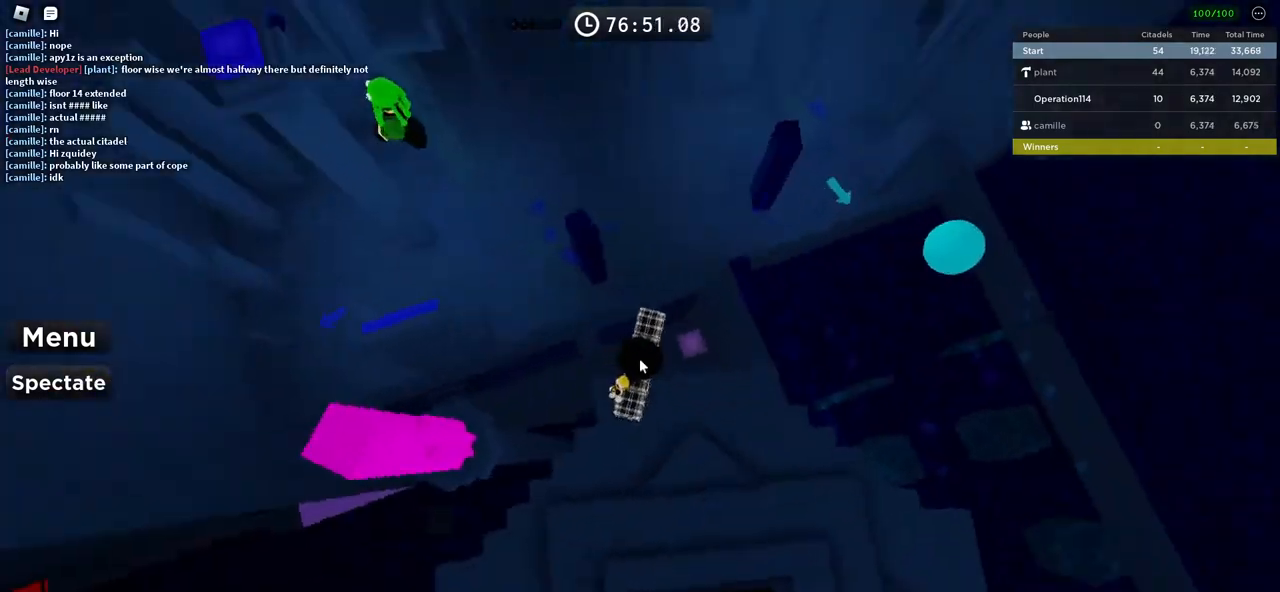
{"keys": [], "events": []}
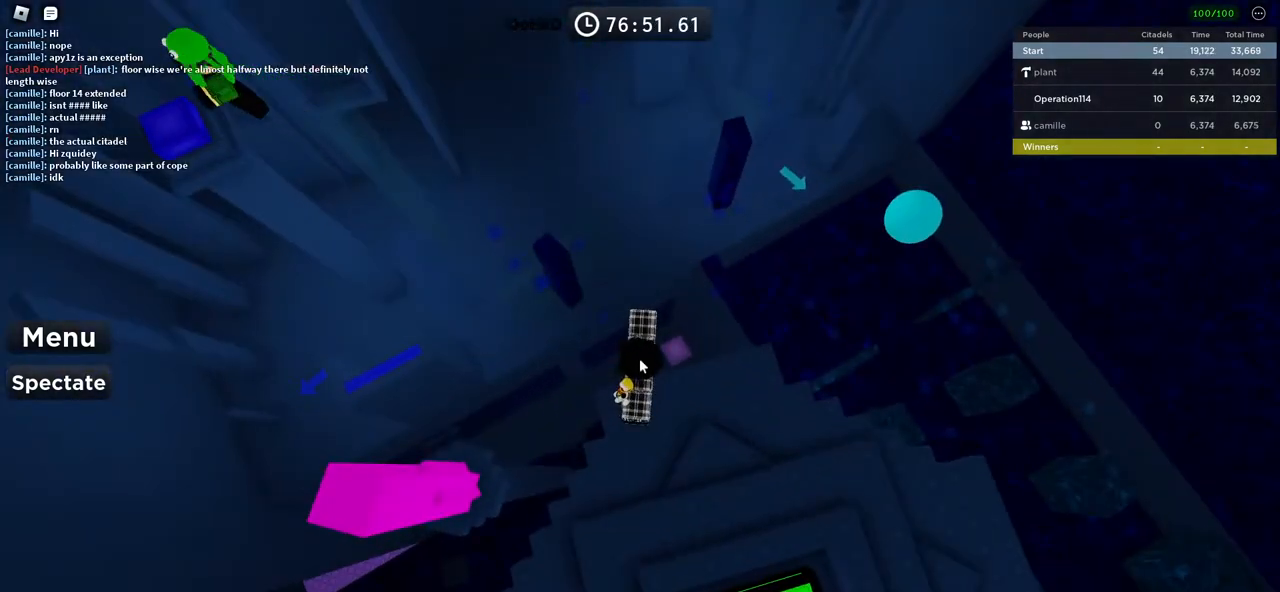
{"keys": [], "events": [[200, "space", "down"], [366, "space", "up"]]}
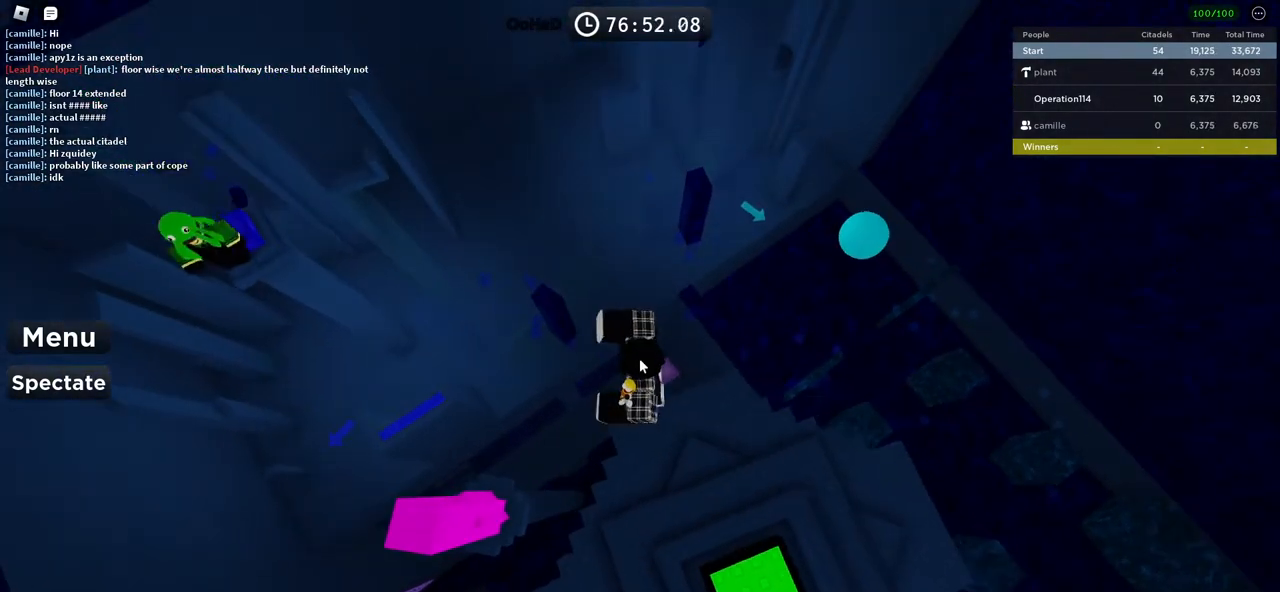
{"keys": ["space"], "events": [[366, "space", "down"]]}
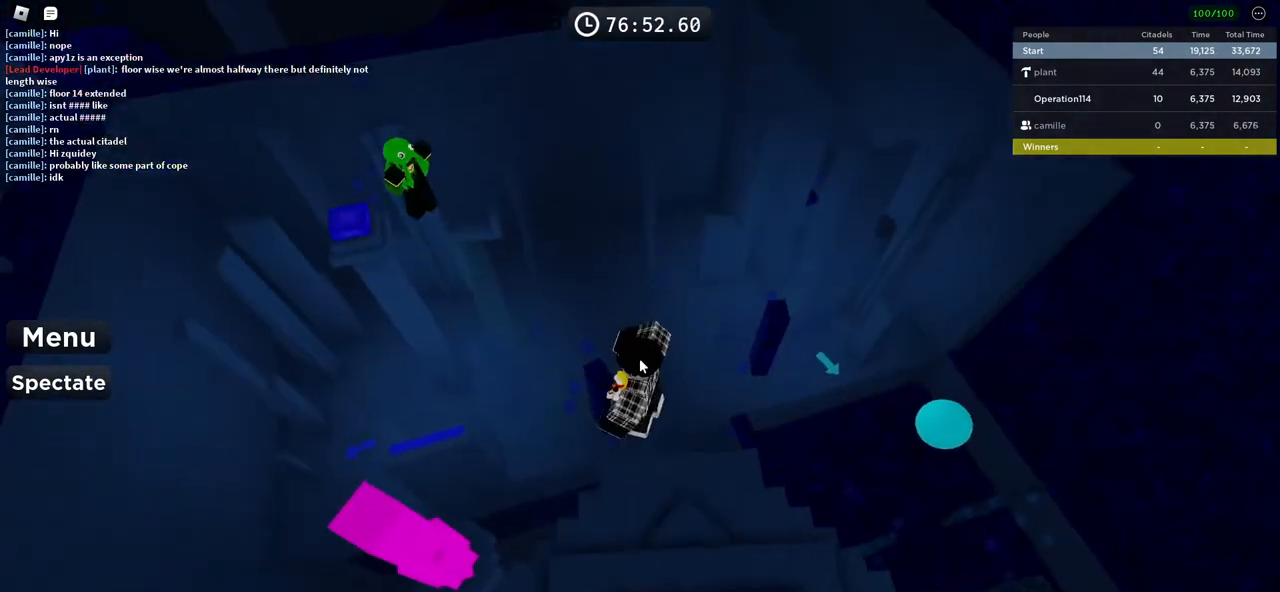
{"keys": [], "events": [[50, "space", "up"]]}
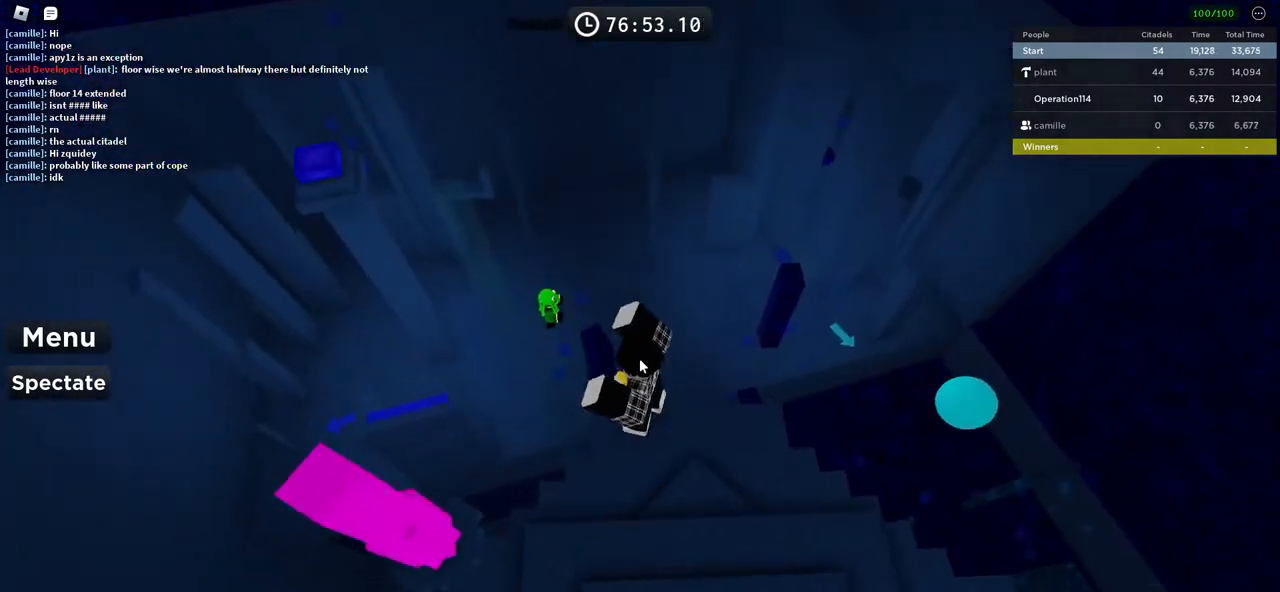
{"keys": [], "events": []}
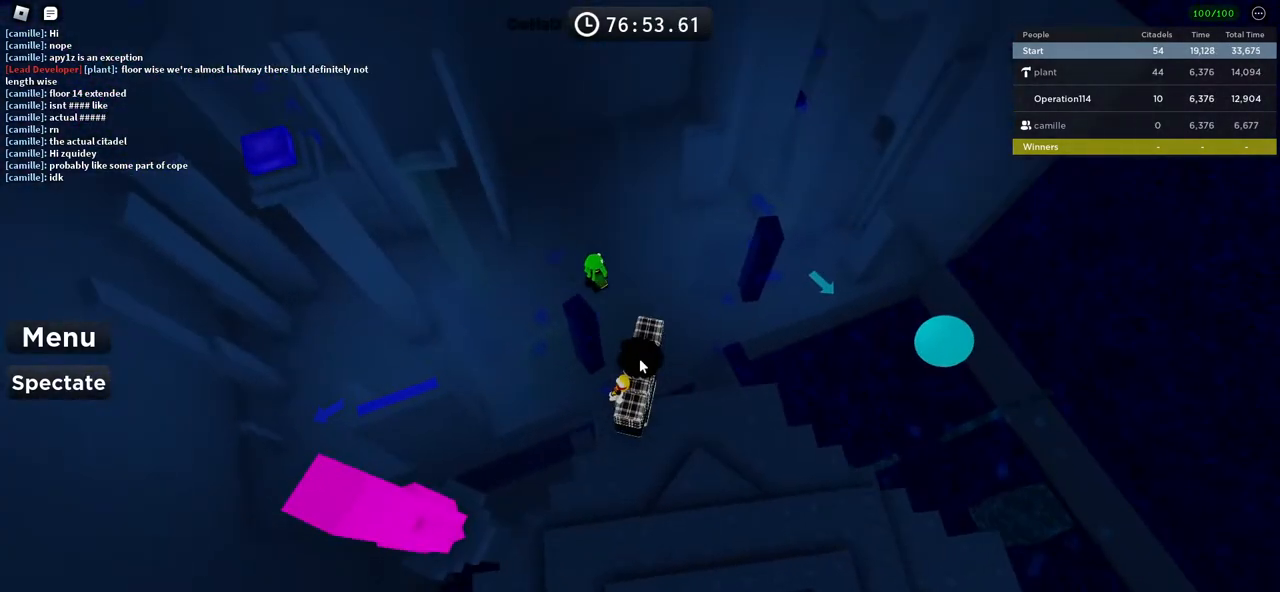
{"keys": ["space", "w"], "events": [[333, "w", "down"], [450, "space", "down"]]}
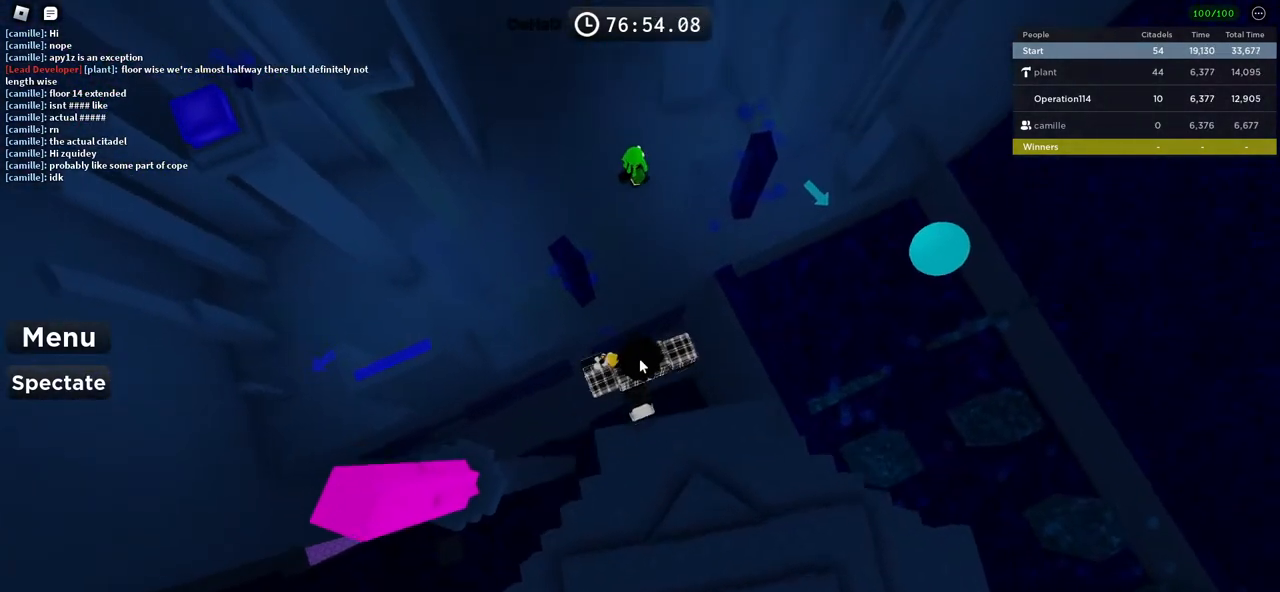
{"keys": ["space", "w"], "events": []}
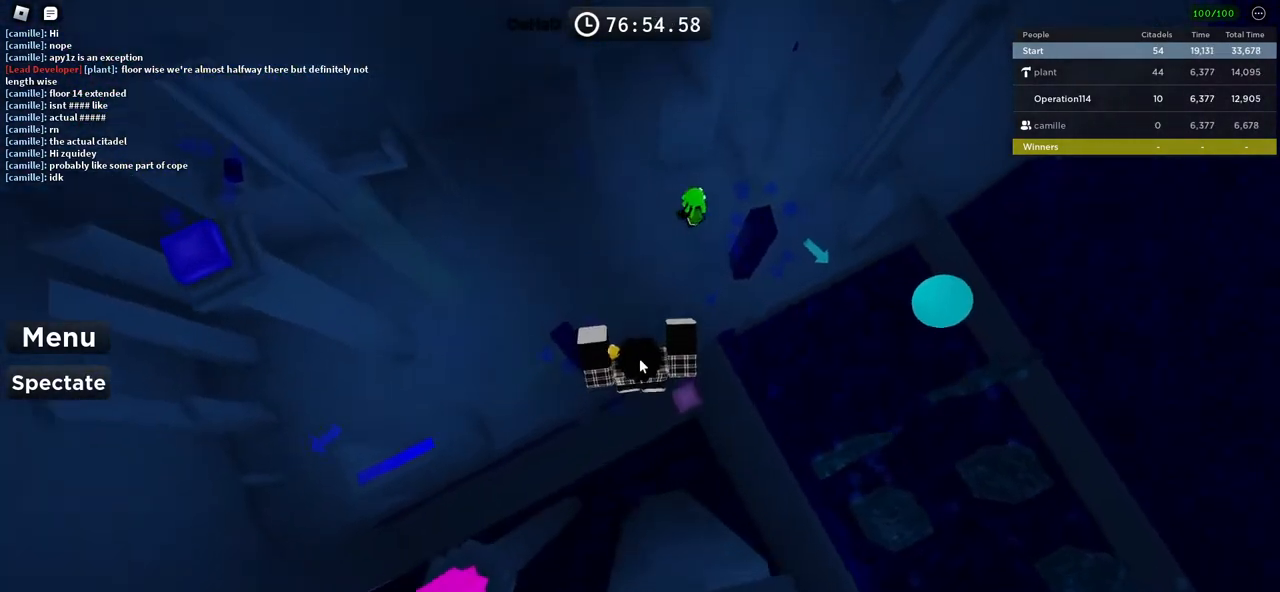
{"keys": ["space", "w"], "events": []}
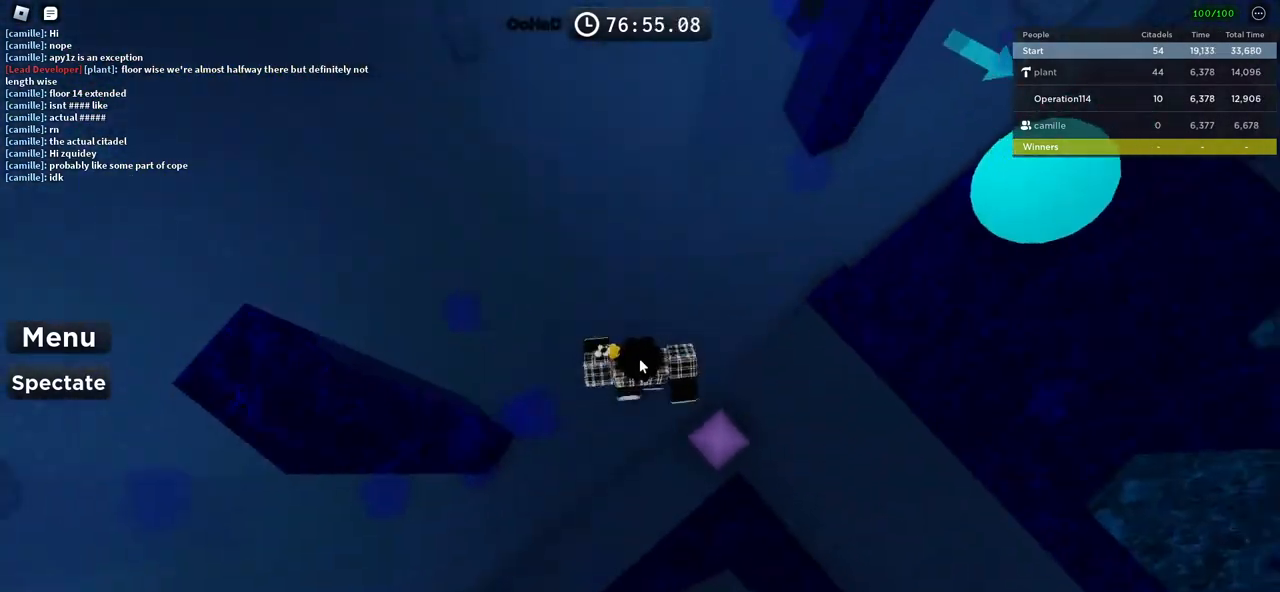
{"keys": ["a", "space", "w"], "events": [[183, "a", "down"], [283, "shift", "down"], [500, "shift", "up"]]}
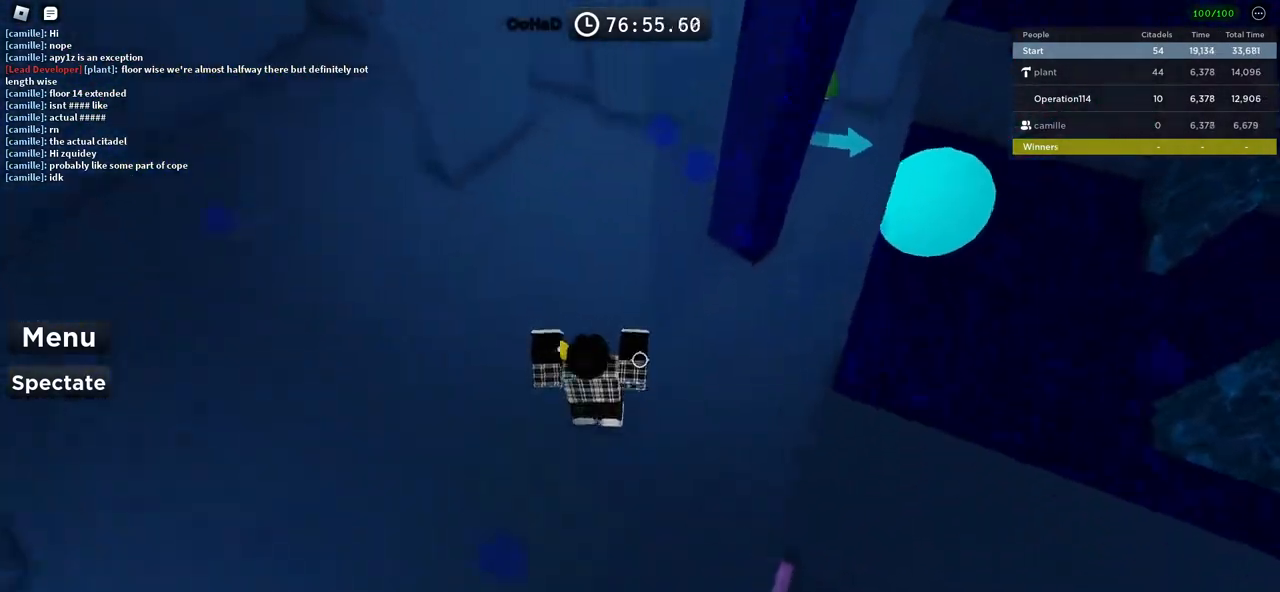
{"keys": ["a", "space", "w"], "events": []}